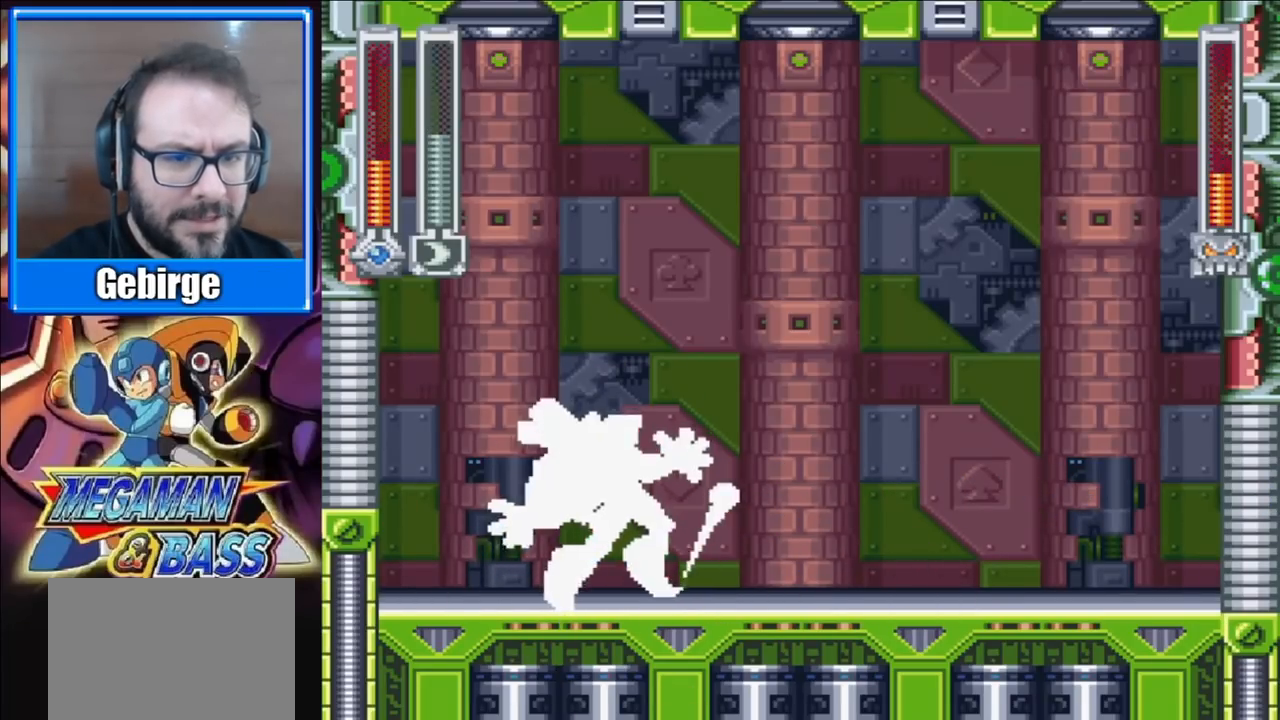
Gameplay with a controller (Xbox layout); each line is a JSON object with the inputs held at the frame after it. "events" lists button and stick changes between this image and that frame as [ms after this image, input, new state], when the widget could be followed in between. Not read: L1 L2 R1 R2 left_stick.
{"buttons": ["A", "DPAD_DOWN", "DPAD_RIGHT"], "right_stick": "center", "events": [[17, "DPAD_LEFT", "up"], [317, "DPAD_RIGHT", "down"], [367, "DPAD_DOWN", "down"], [383, "A", "down"]]}
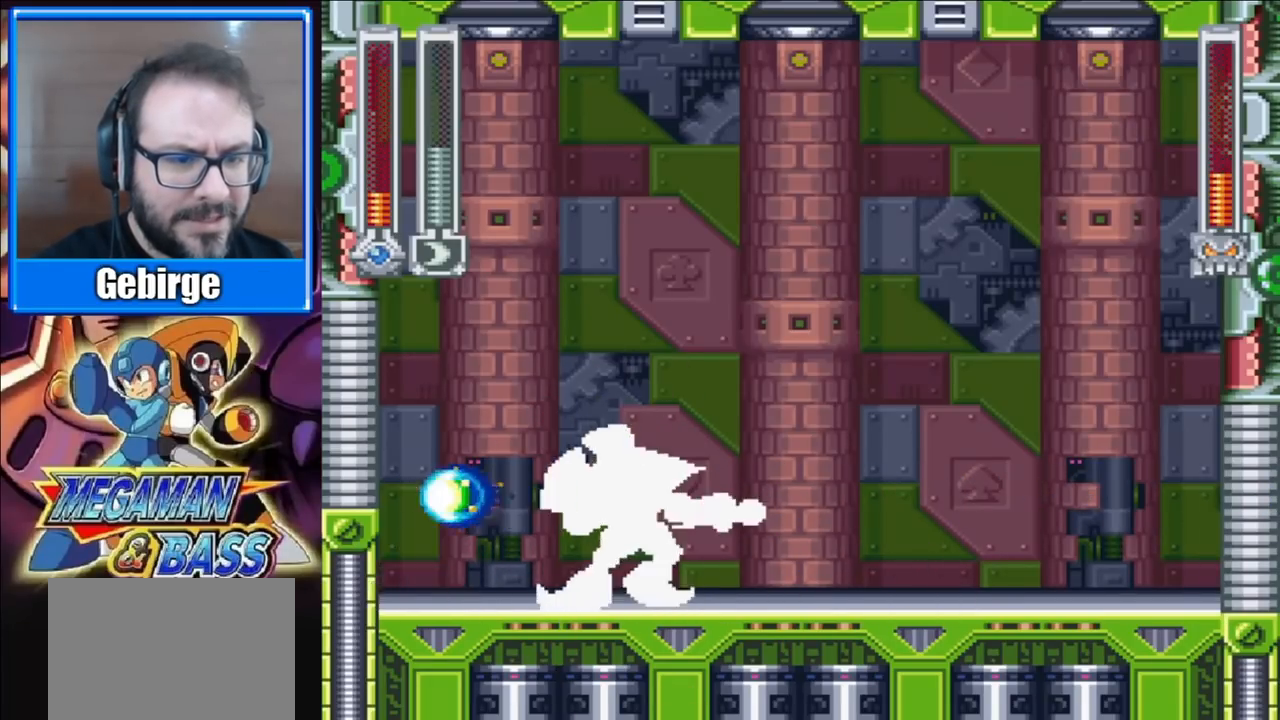
{"buttons": ["A", "DPAD_DOWN", "DPAD_RIGHT"], "right_stick": "center", "events": [[250, "A", "up"], [367, "A", "down"]]}
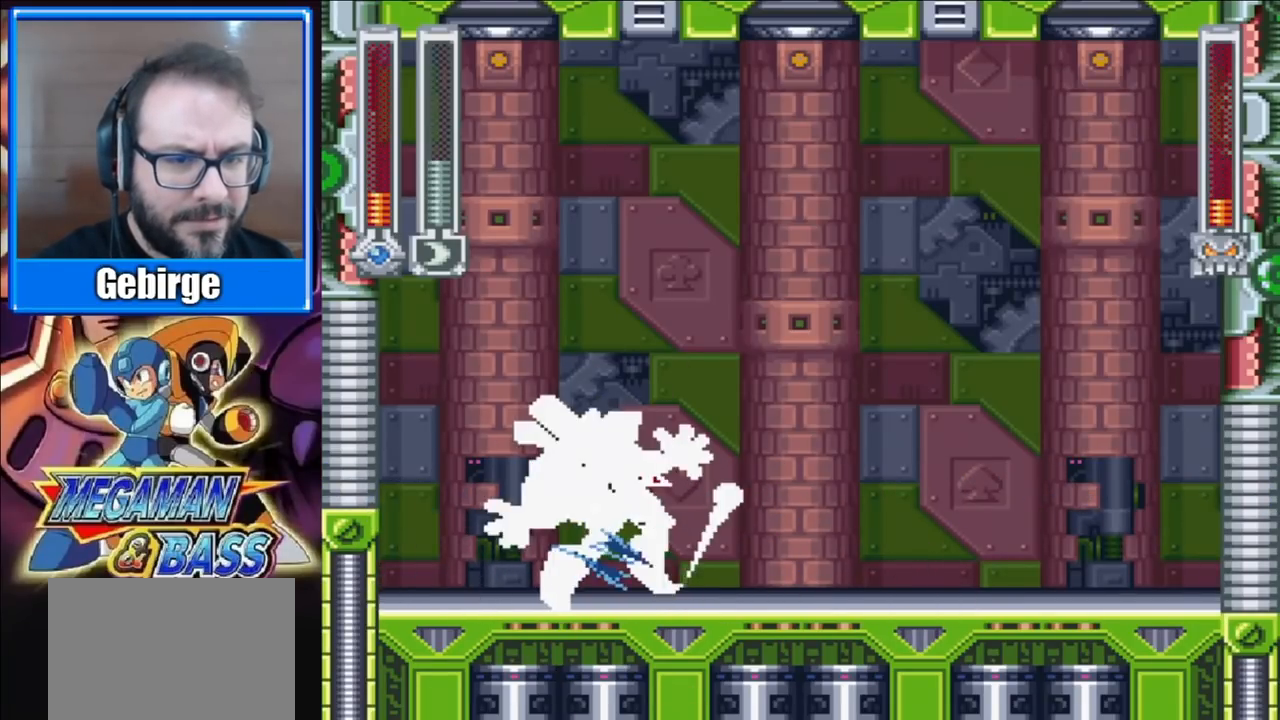
{"buttons": ["DPAD_RIGHT"], "right_stick": "center", "events": [[150, "A", "up"], [383, "DPAD_DOWN", "up"]]}
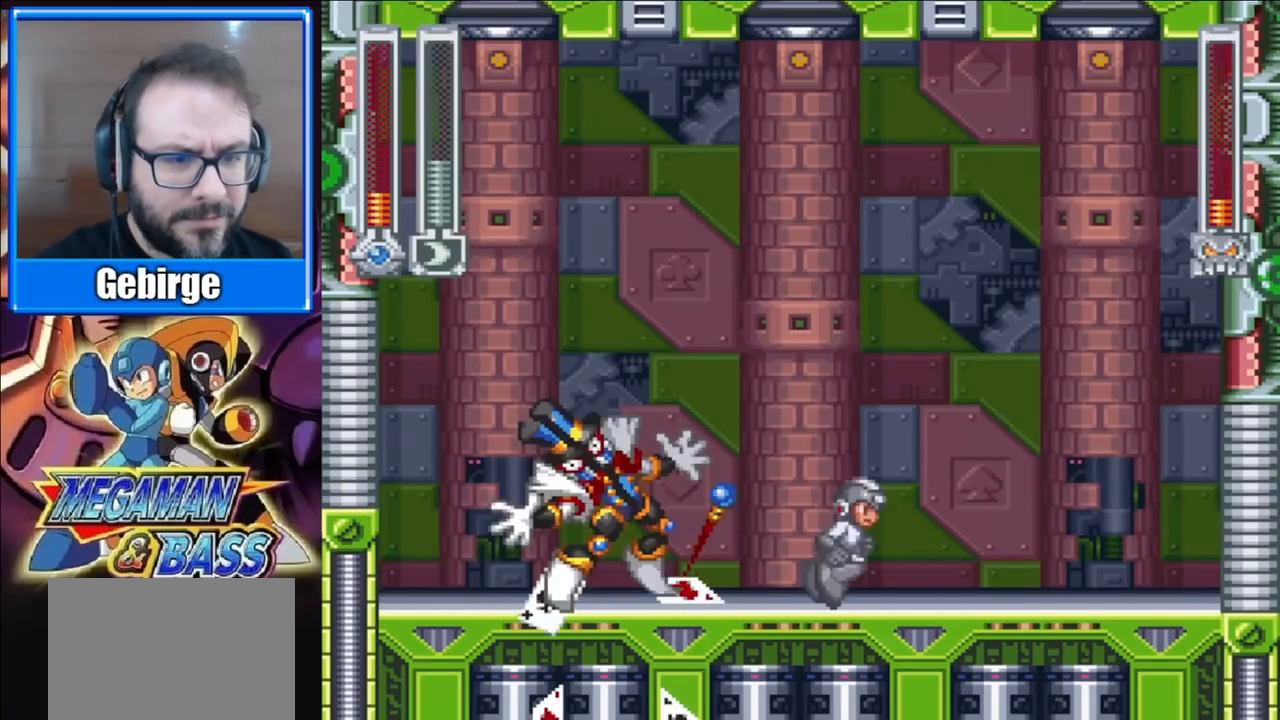
{"buttons": [], "right_stick": "center", "events": [[67, "DPAD_RIGHT", "up"], [150, "DPAD_LEFT", "down"], [233, "DPAD_LEFT", "up"]]}
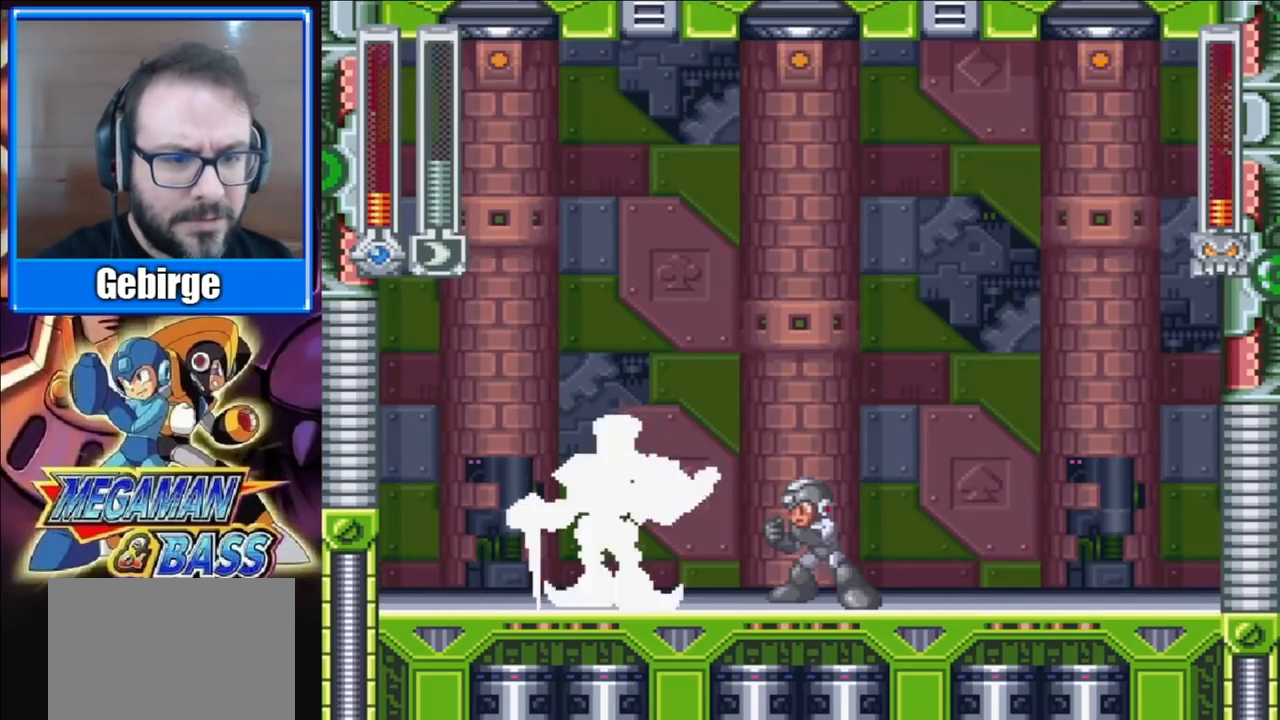
{"buttons": ["A", "DPAD_DOWN", "DPAD_LEFT"], "right_stick": "center", "events": [[83, "DPAD_DOWN", "down"], [83, "DPAD_LEFT", "down"], [150, "A", "down"]]}
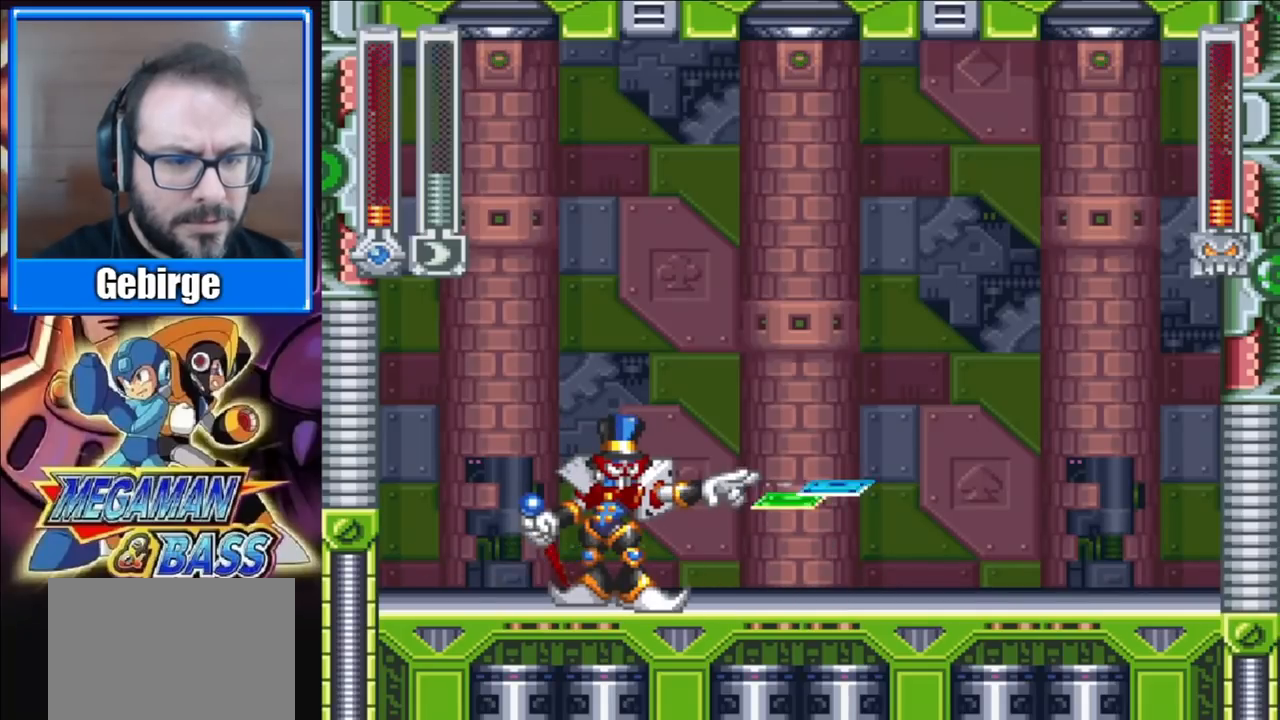
{"buttons": ["DPAD_LEFT"], "right_stick": "center", "events": [[67, "A", "up"], [200, "DPAD_DOWN", "up"]]}
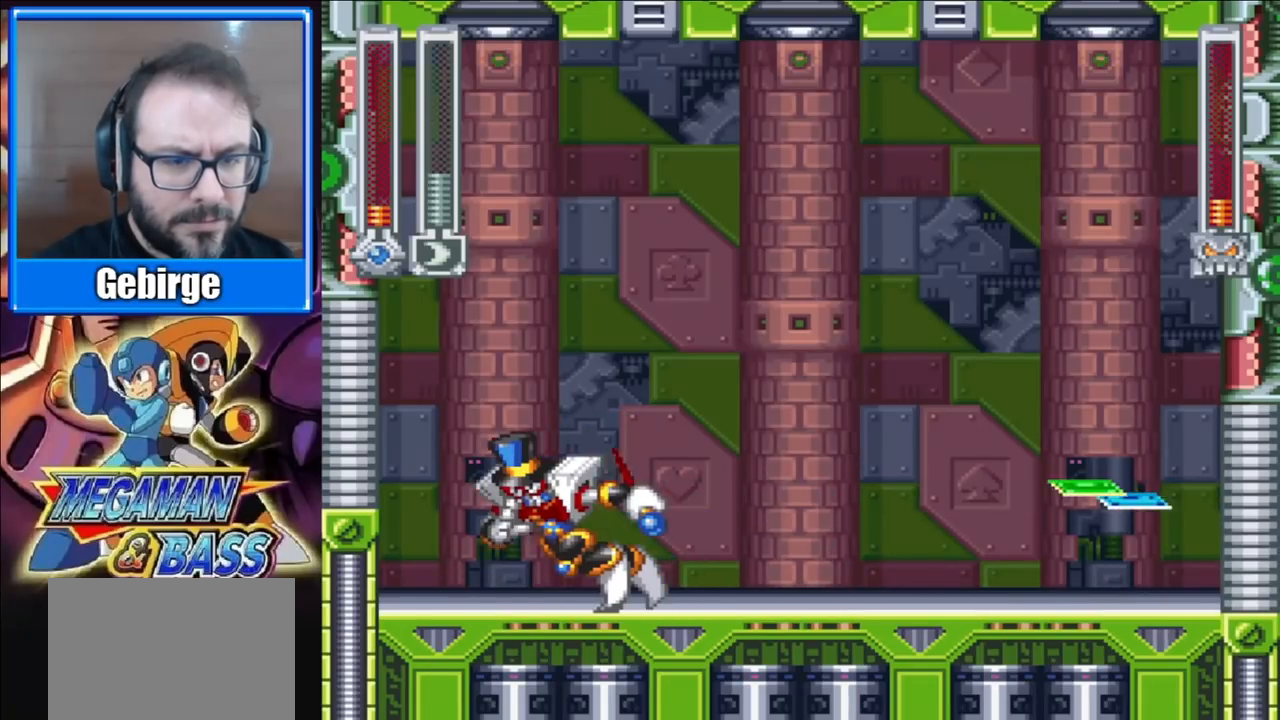
{"buttons": ["DPAD_DOWN"], "right_stick": "center", "events": [[67, "DPAD_DOWN", "down"], [67, "DPAD_LEFT", "up"], [100, "DPAD_RIGHT", "down"], [133, "A", "down"], [350, "A", "up"], [500, "DPAD_RIGHT", "up"]]}
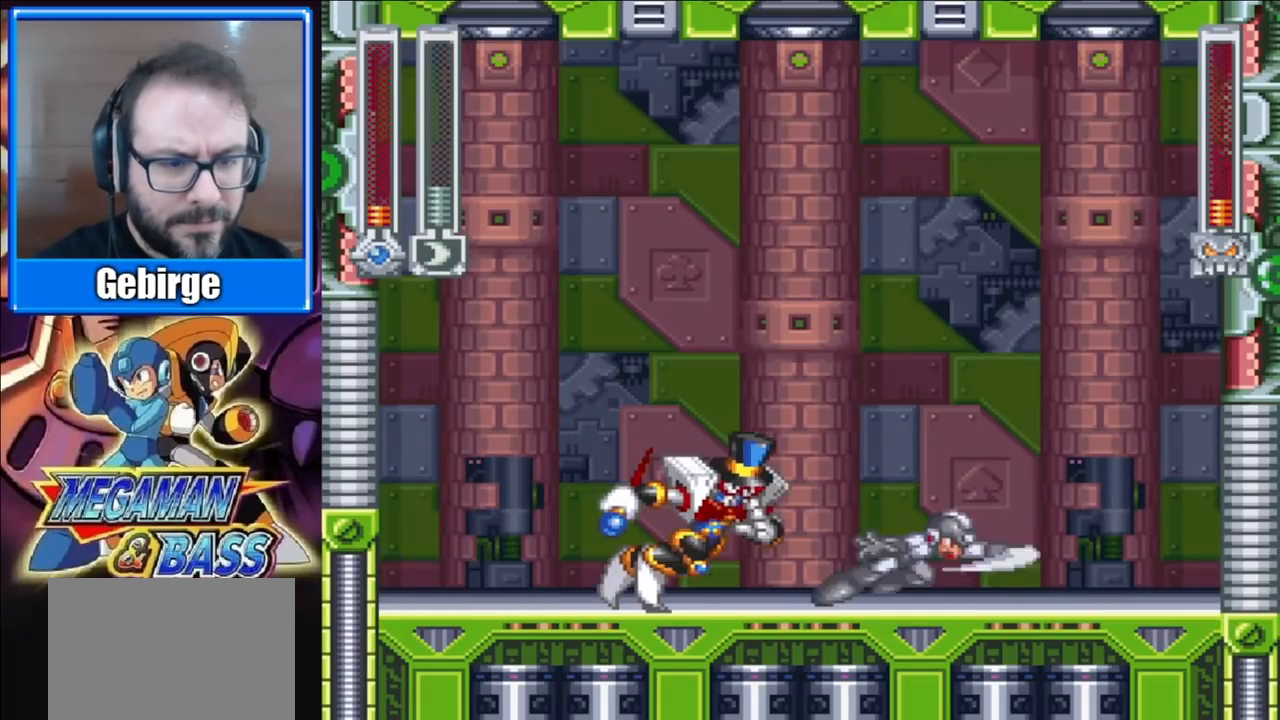
{"buttons": ["DPAD_DOWN", "DPAD_LEFT"], "right_stick": "center", "events": [[17, "DPAD_LEFT", "down"], [67, "A", "down"], [200, "A", "up"], [250, "A", "down"], [367, "A", "up"]]}
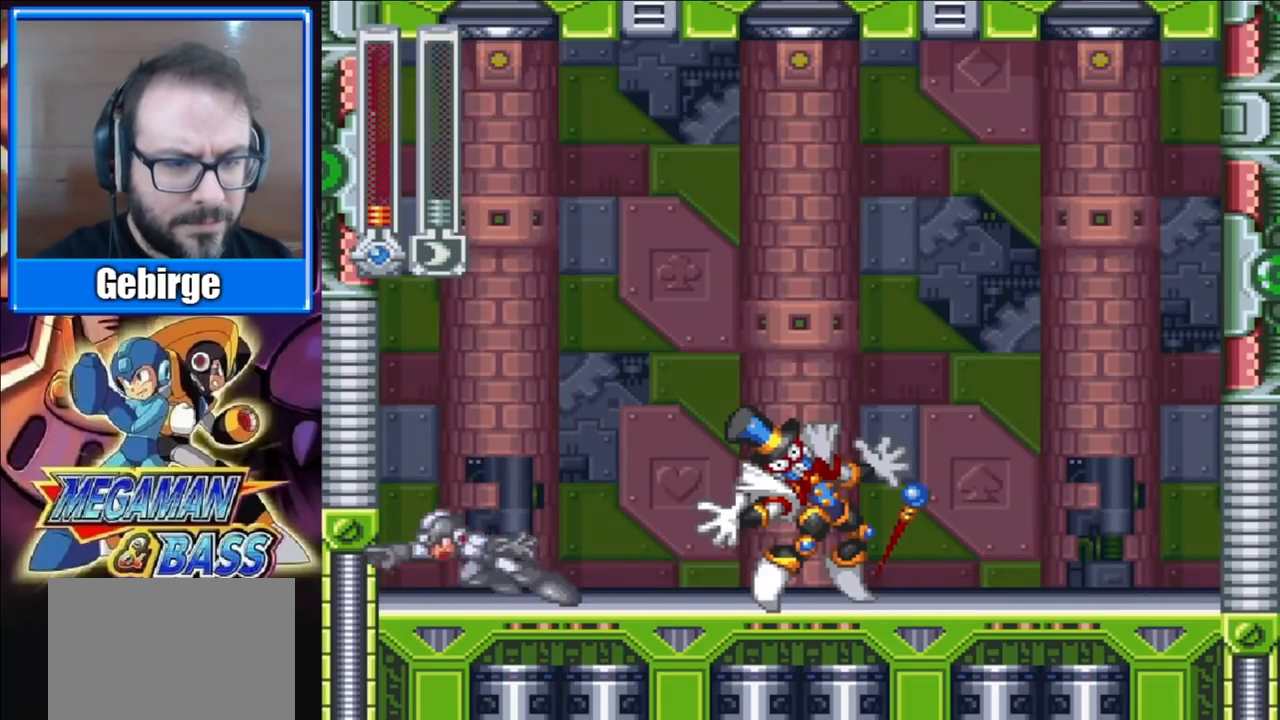
{"buttons": ["DPAD_RIGHT"], "right_stick": "center", "events": [[117, "DPAD_DOWN", "up"], [150, "DPAD_LEFT", "up"], [317, "DPAD_RIGHT", "down"]]}
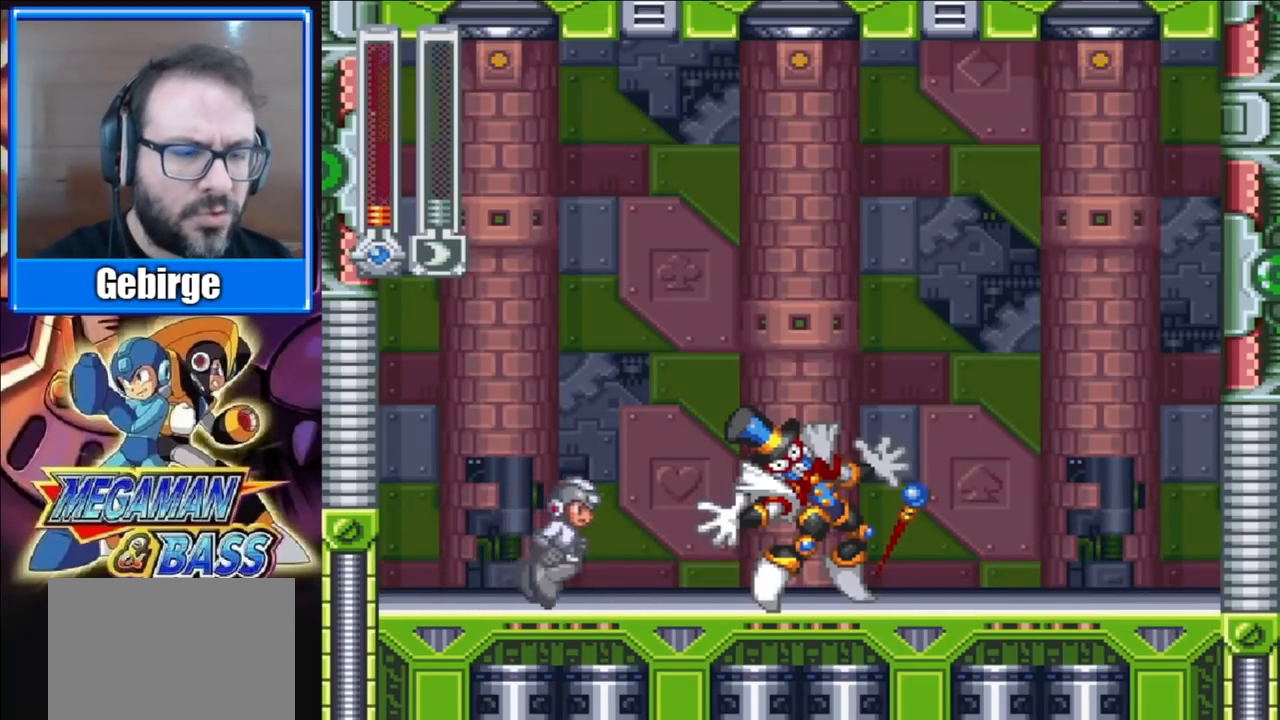
{"buttons": ["DPAD_RIGHT"], "right_stick": "center", "events": []}
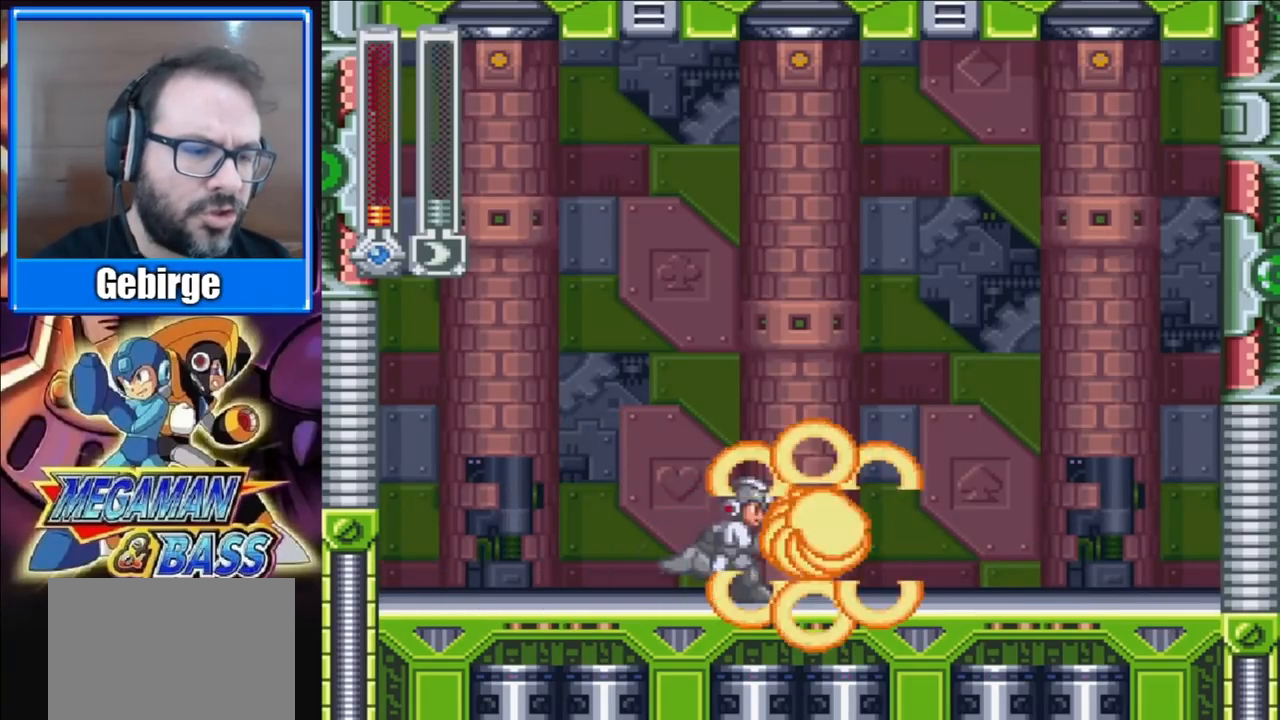
{"buttons": ["DPAD_RIGHT"], "right_stick": "center", "events": []}
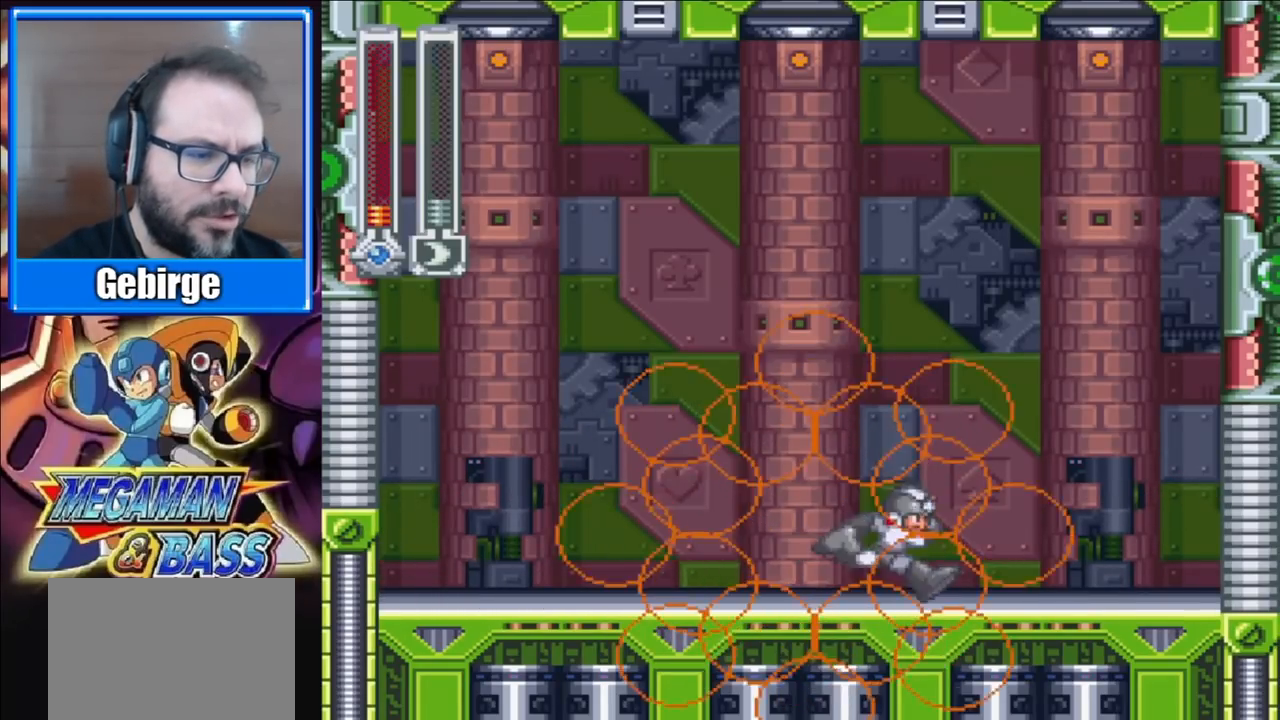
{"buttons": ["DPAD_RIGHT"], "right_stick": "center", "events": []}
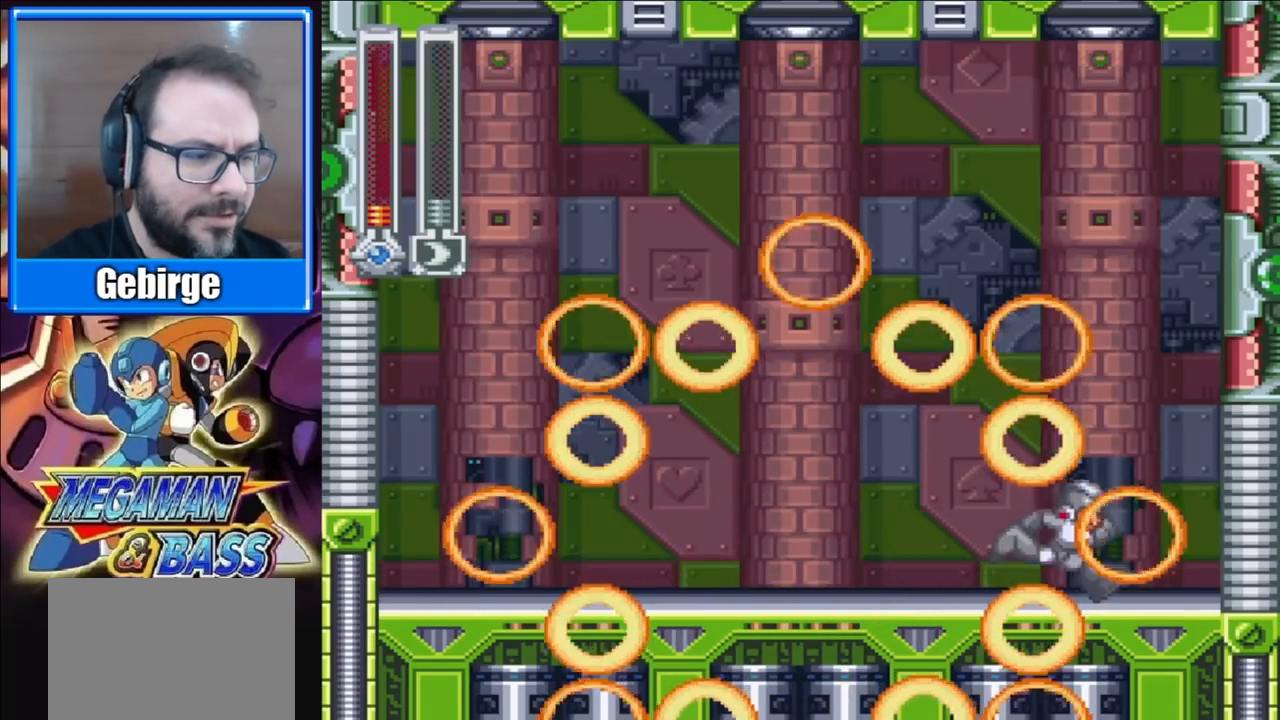
{"buttons": ["DPAD_RIGHT"], "right_stick": "center", "events": []}
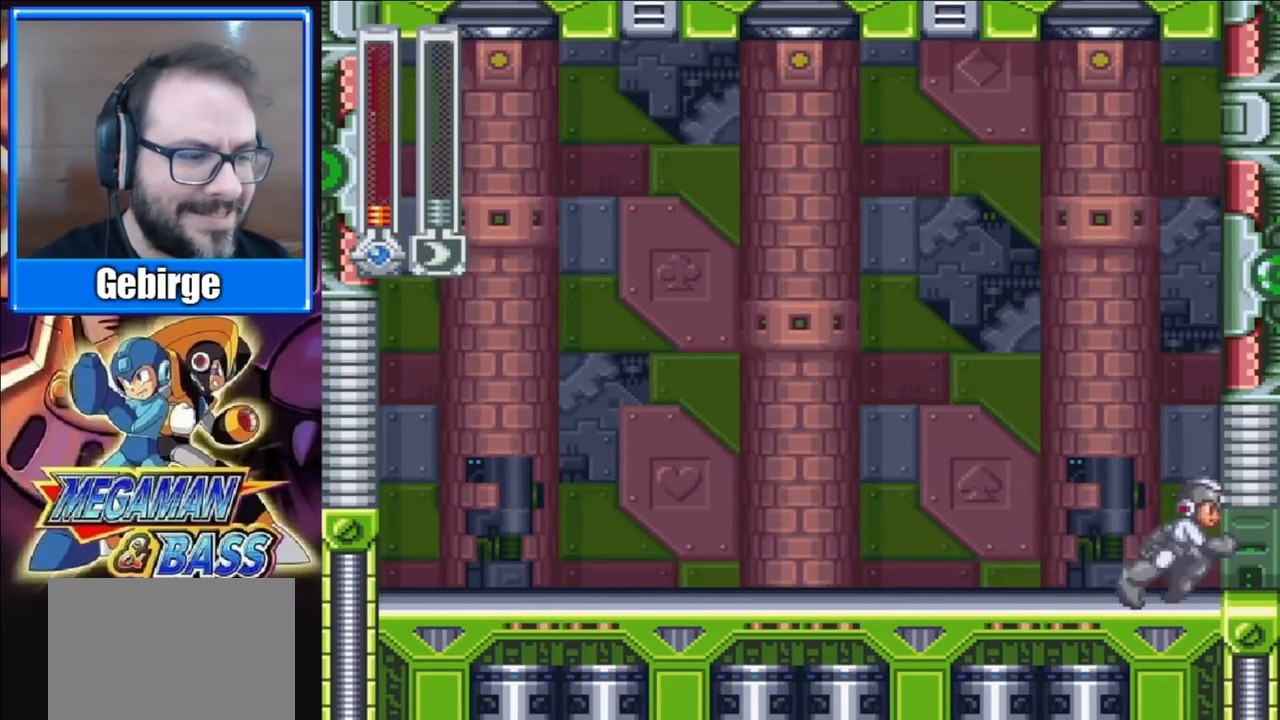
{"buttons": ["DPAD_RIGHT"], "right_stick": "center", "events": []}
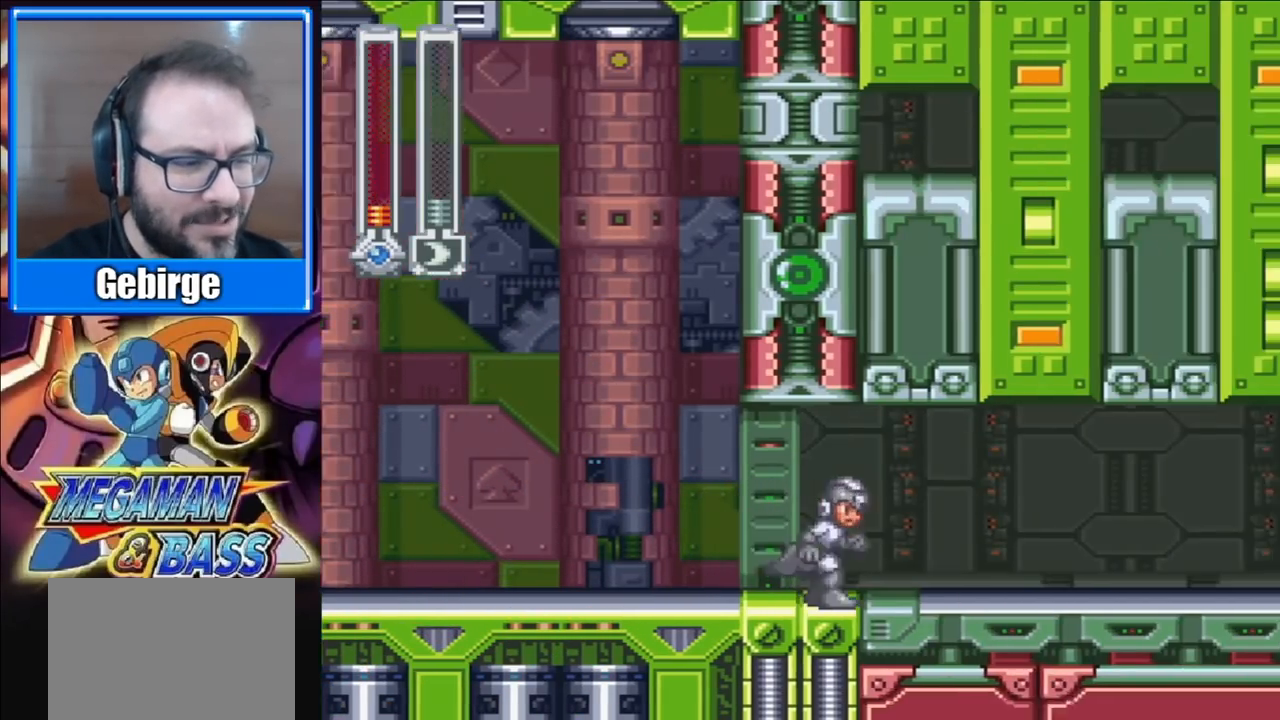
{"buttons": [], "right_stick": "center", "events": [[483, "DPAD_RIGHT", "up"]]}
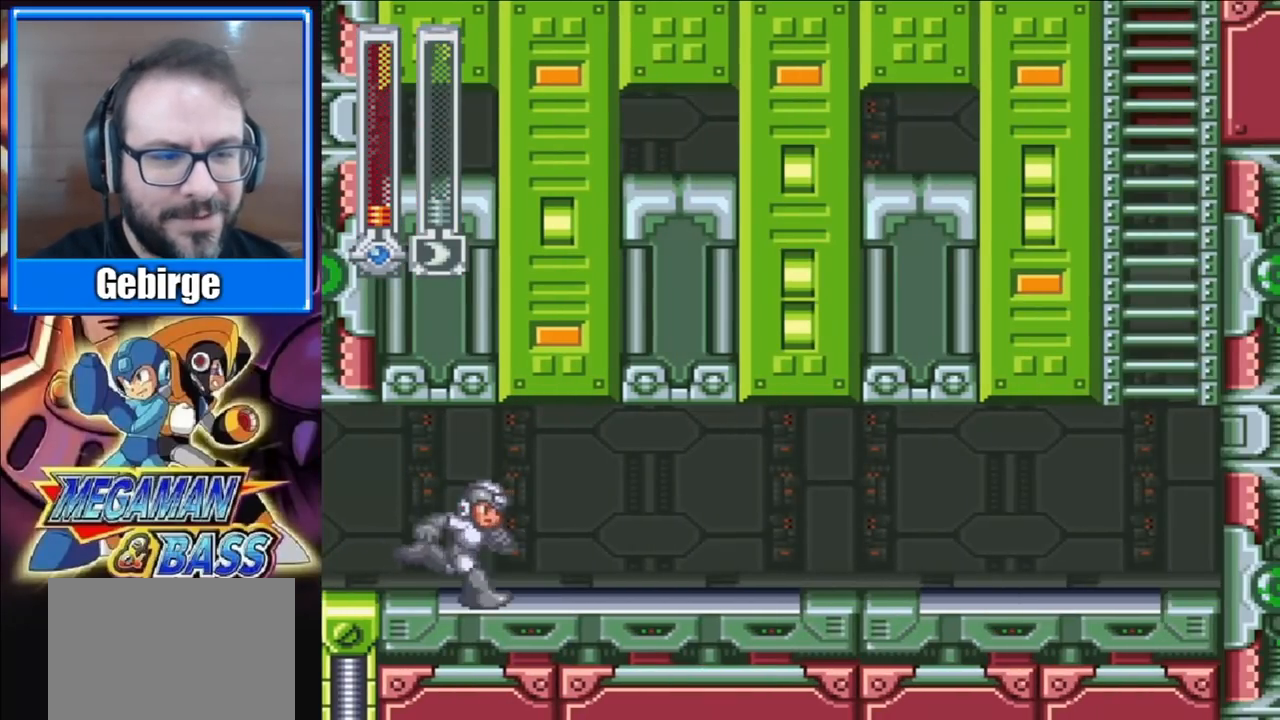
{"buttons": ["DPAD_RIGHT"], "right_stick": "center", "events": [[83, "DPAD_RIGHT", "down"]]}
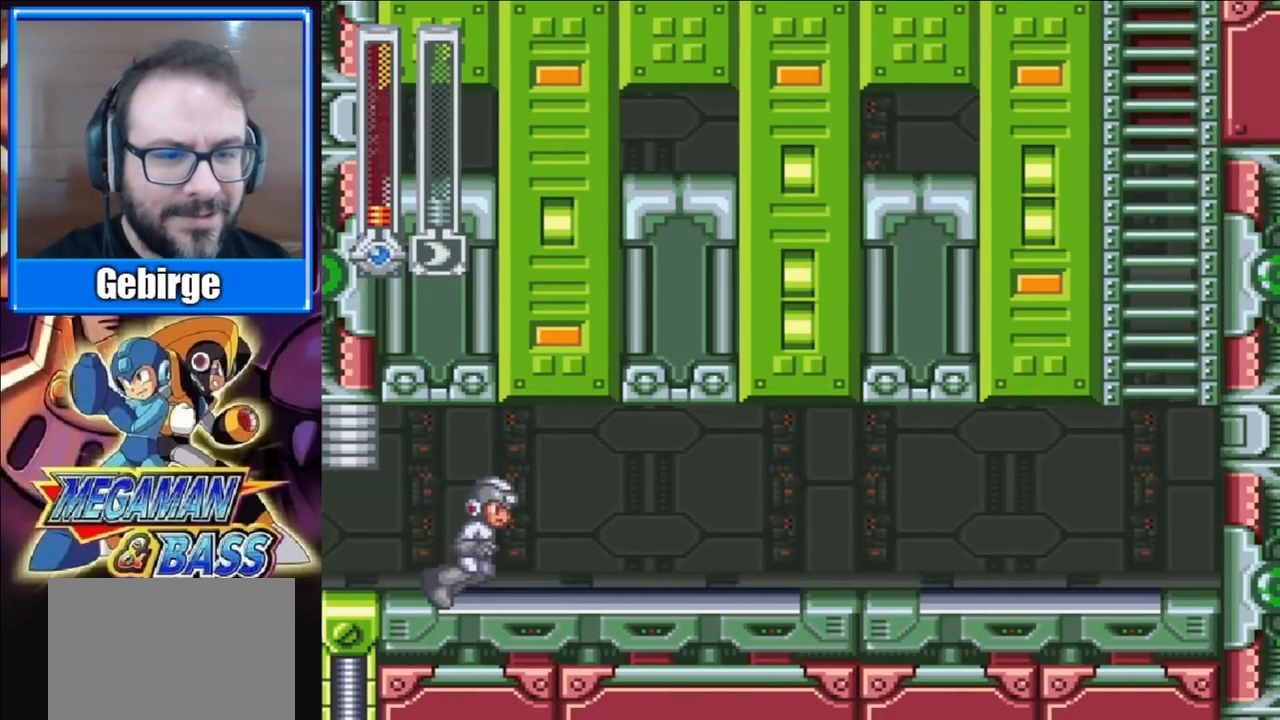
{"buttons": [], "right_stick": "center", "events": [[33, "DPAD_RIGHT", "up"], [217, "START", "down"], [433, "START", "up"]]}
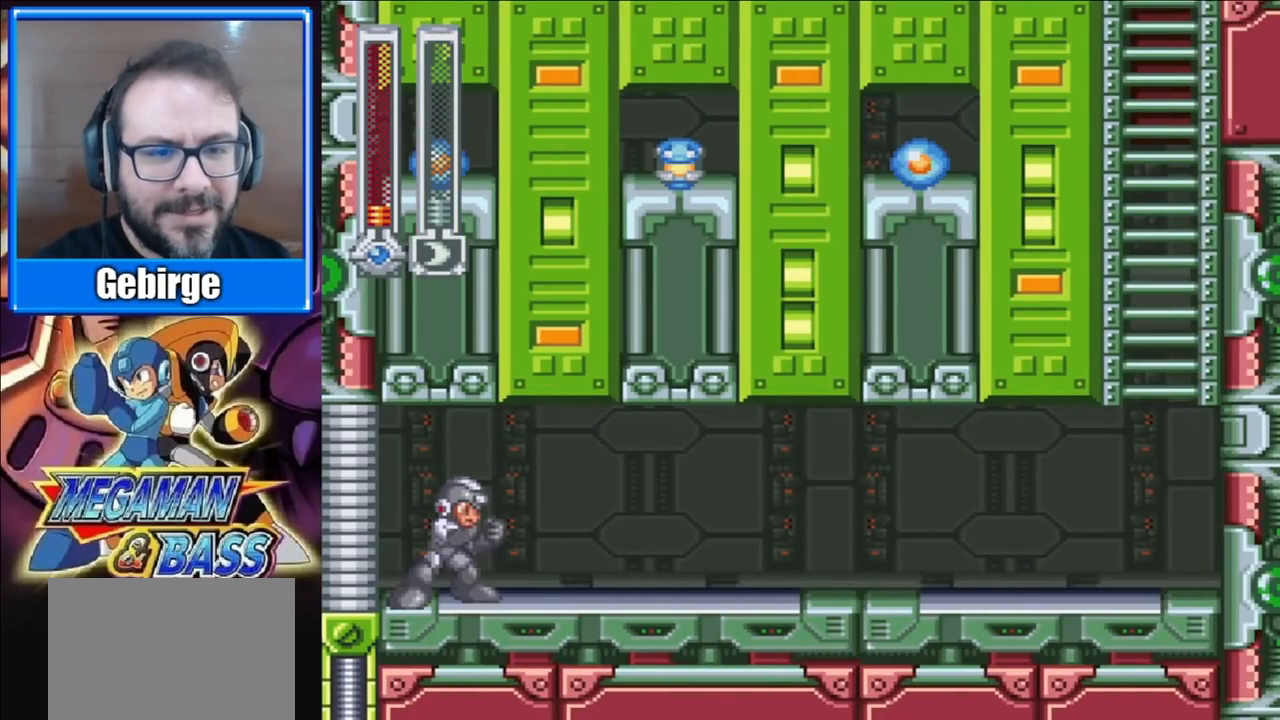
{"buttons": [], "right_stick": "center", "events": [[117, "START", "down"], [317, "START", "up"]]}
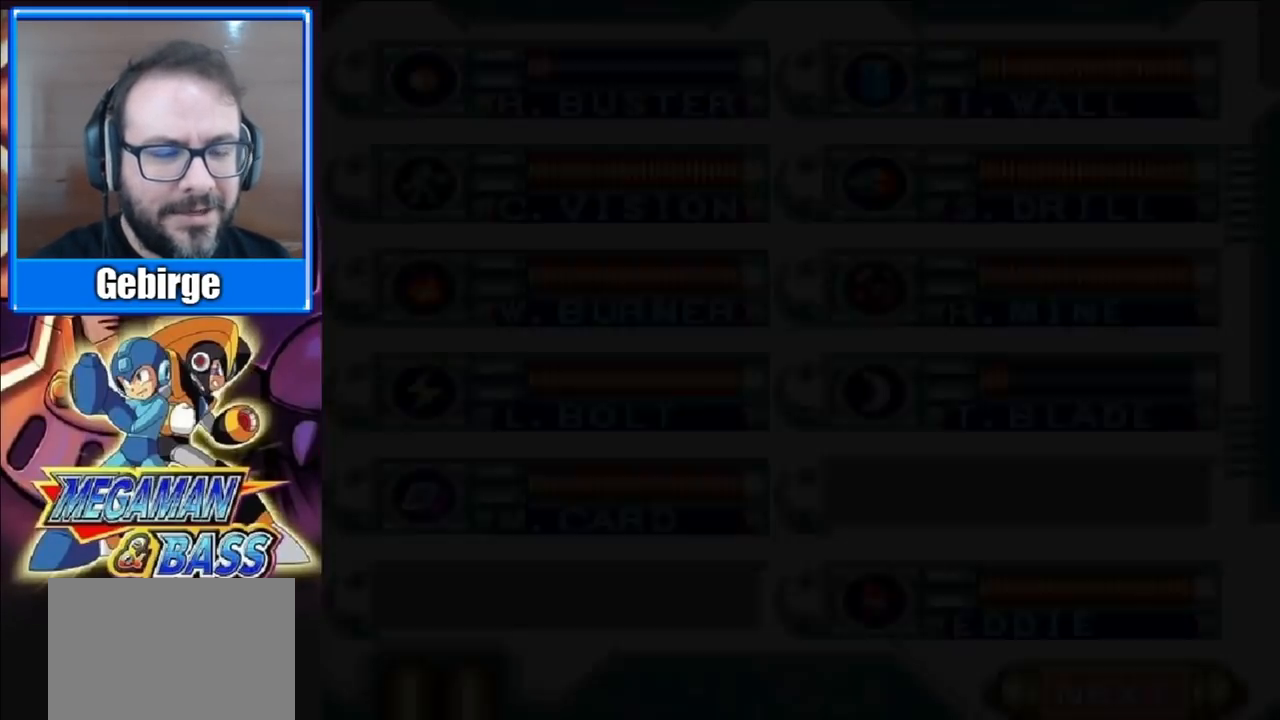
{"buttons": [], "right_stick": "center", "events": []}
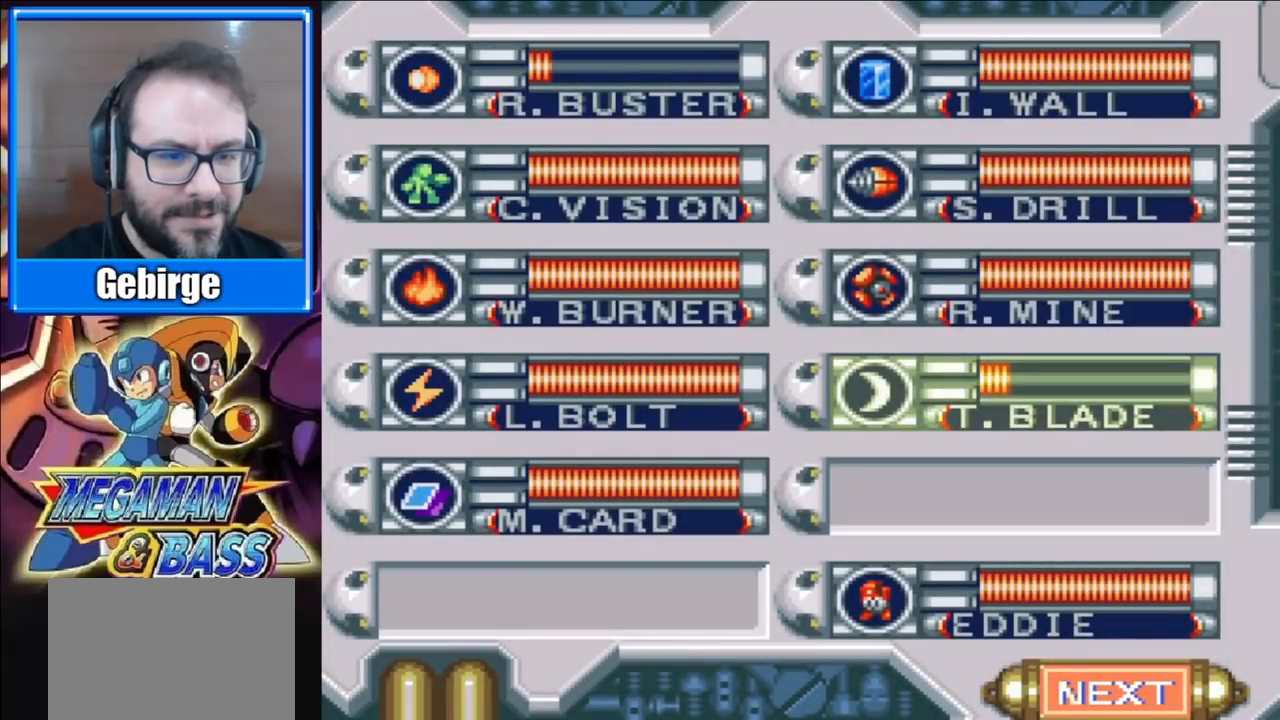
{"buttons": [], "right_stick": "center", "events": []}
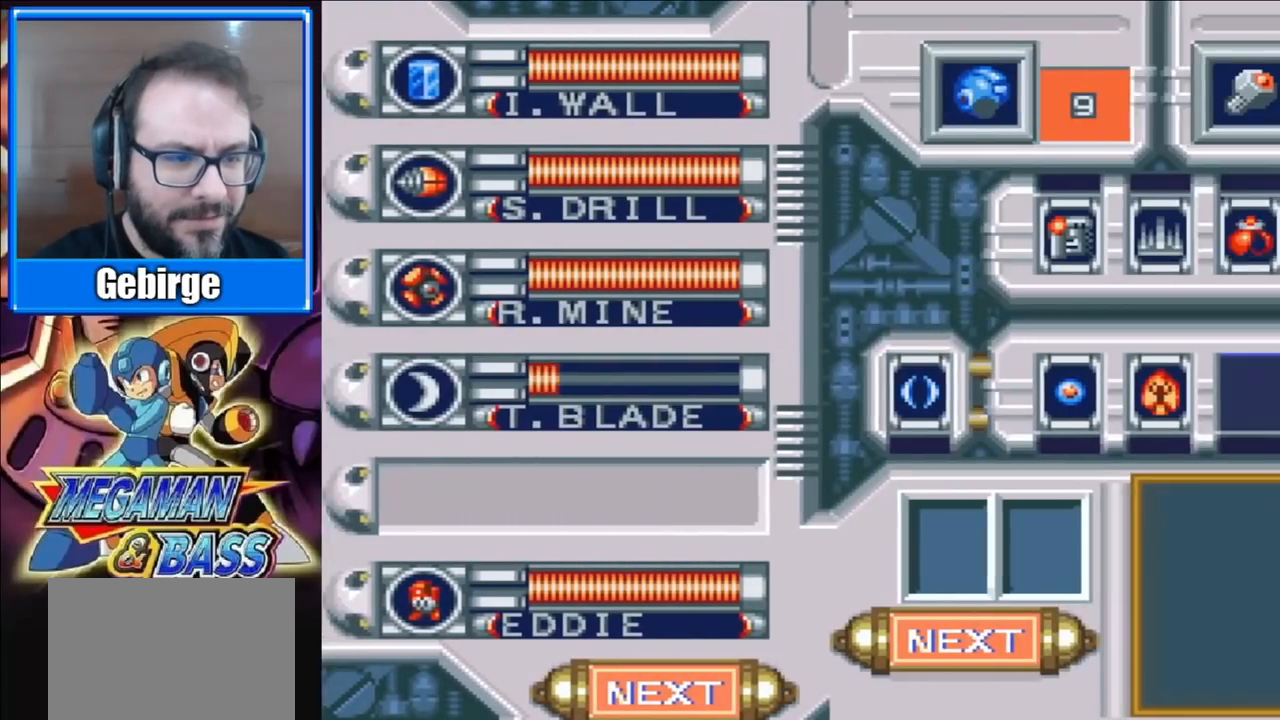
{"buttons": [], "right_stick": "center", "events": []}
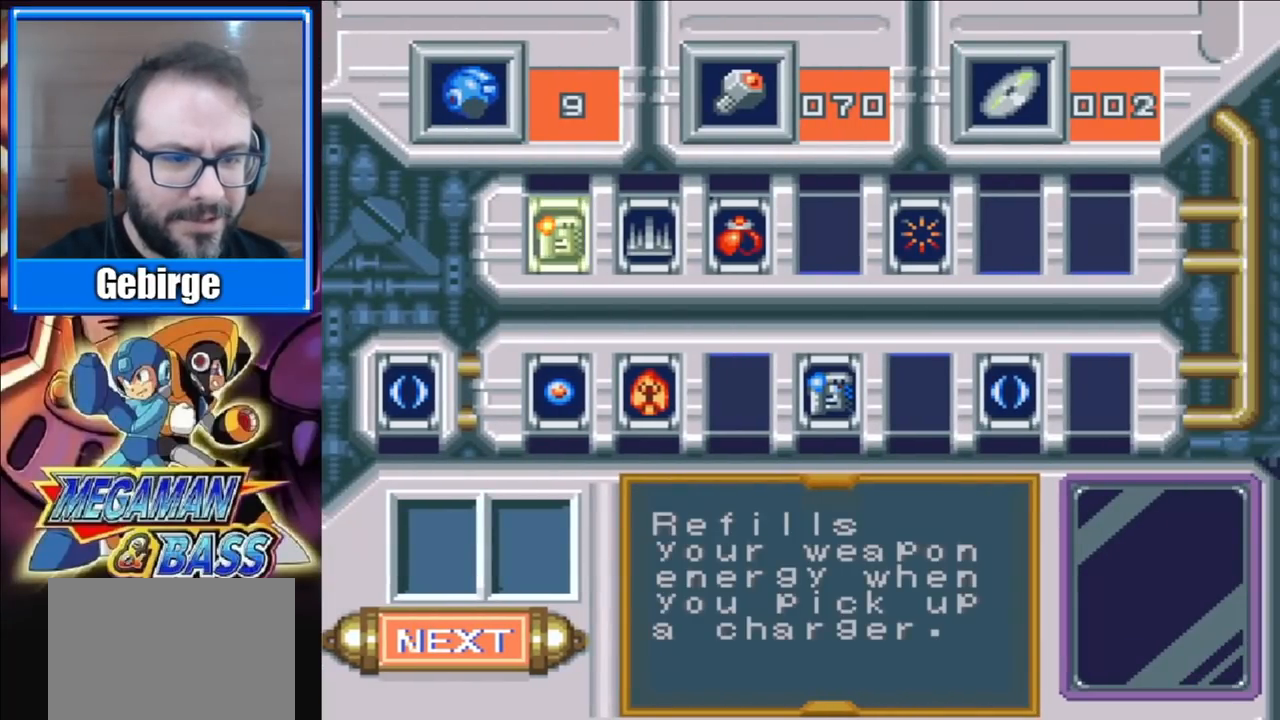
{"buttons": ["X"], "right_stick": "center", "events": [[167, "DPAD_DOWN", "down"], [283, "DPAD_DOWN", "up"], [367, "X", "down"]]}
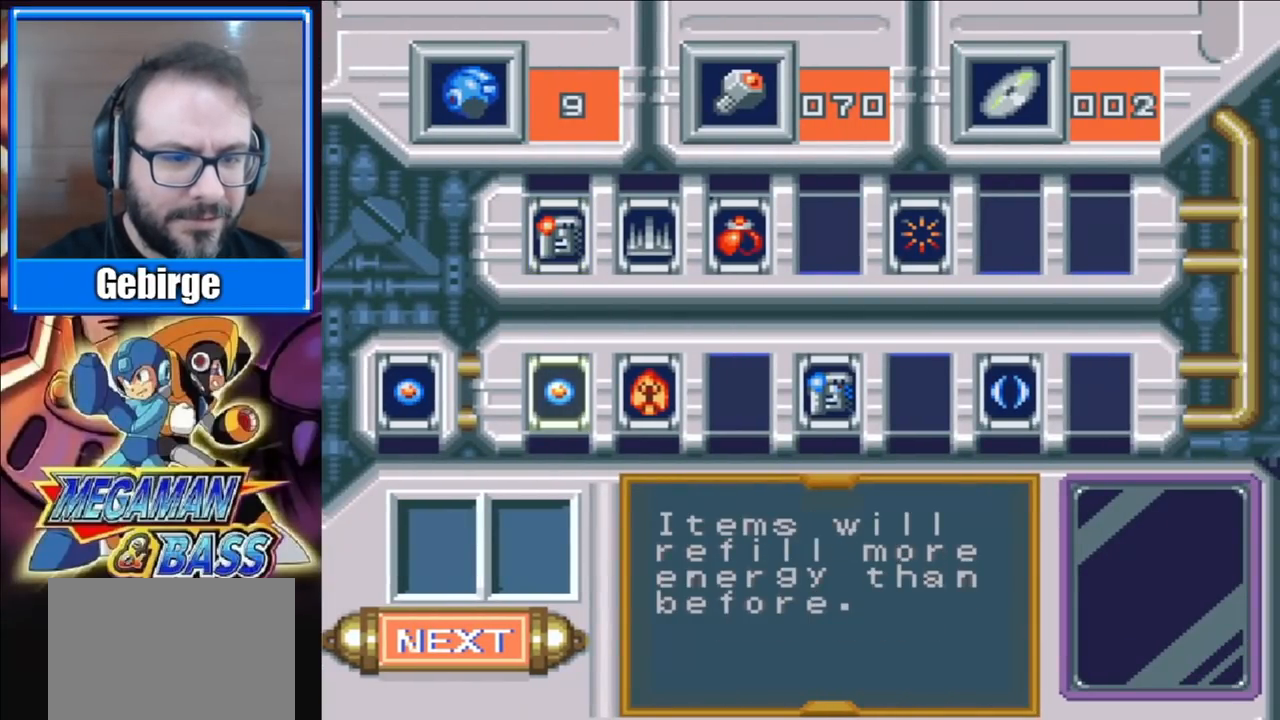
{"buttons": [], "right_stick": "center", "events": [[17, "X", "up"], [267, "START", "down"], [400, "START", "up"]]}
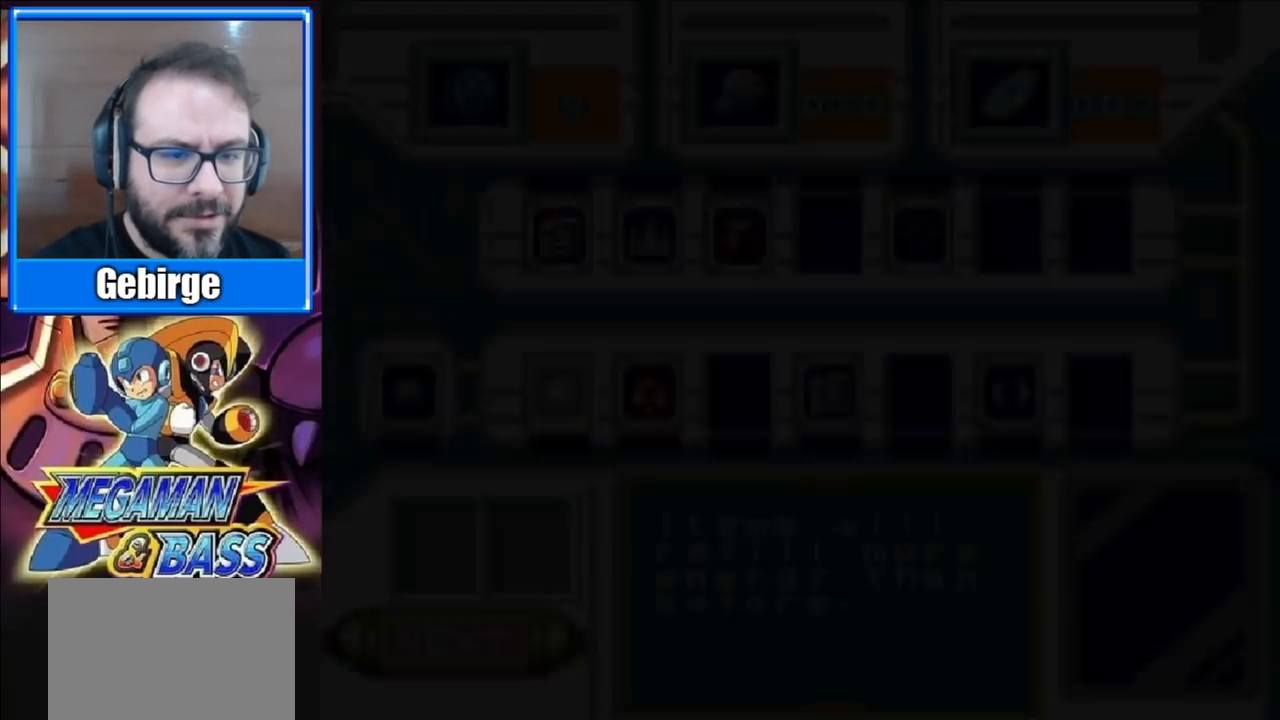
{"buttons": [], "right_stick": "center", "events": []}
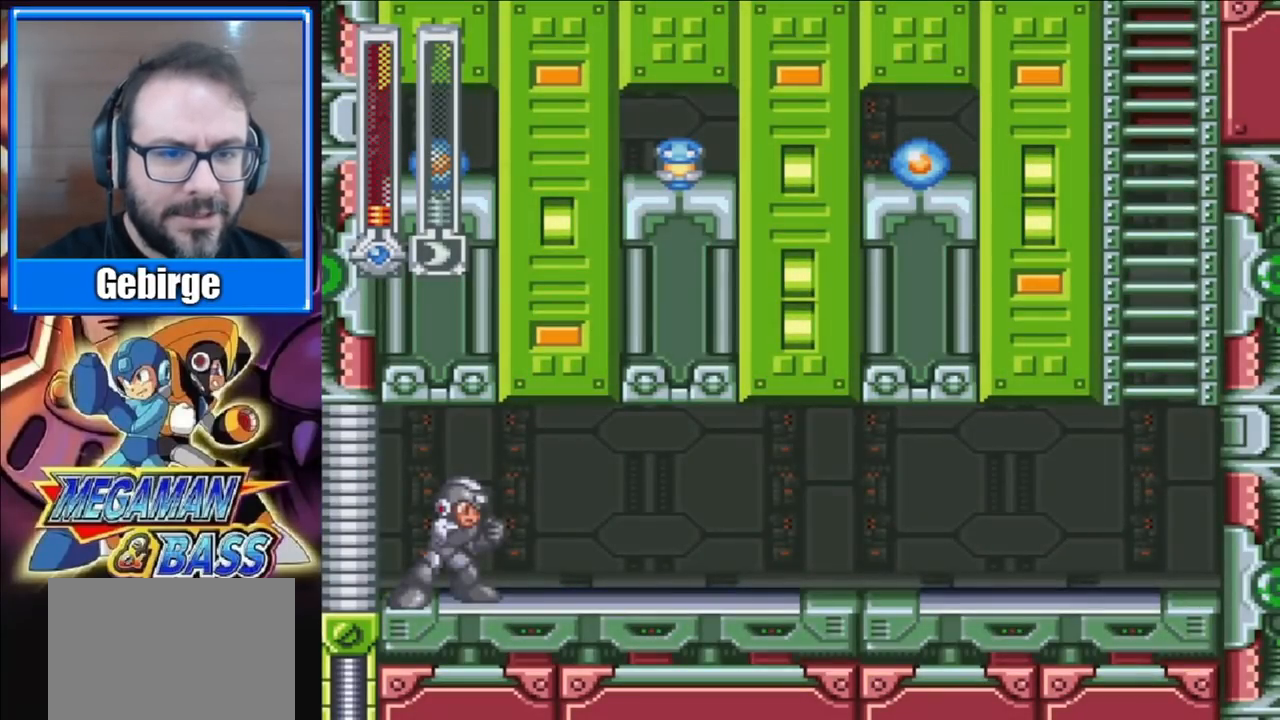
{"buttons": [], "right_stick": "center", "events": []}
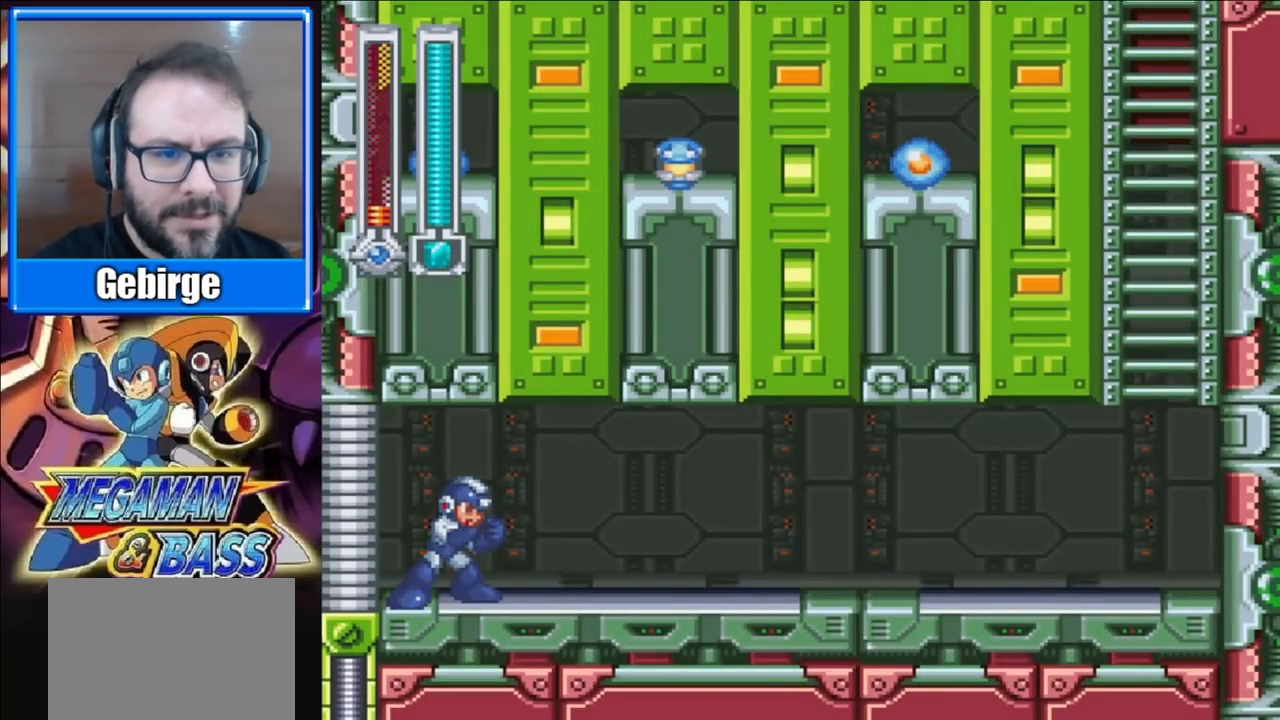
{"buttons": [], "right_stick": "center", "events": []}
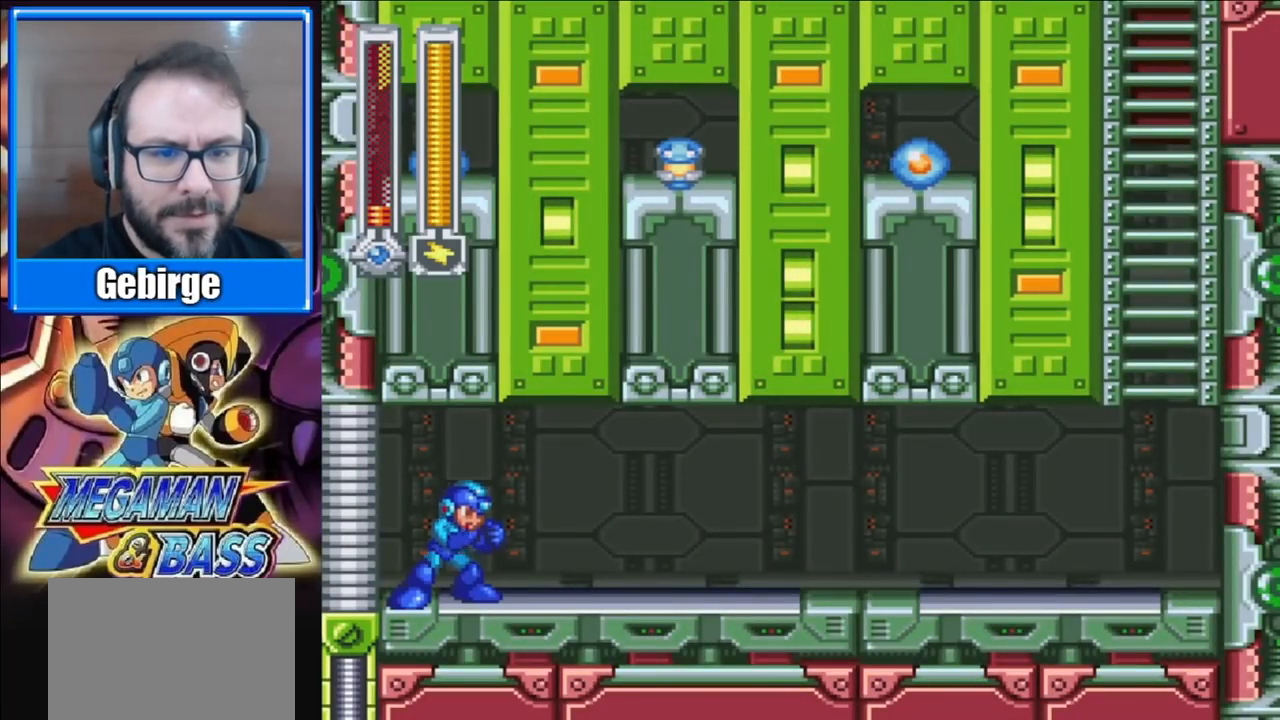
{"buttons": [], "right_stick": "center", "events": []}
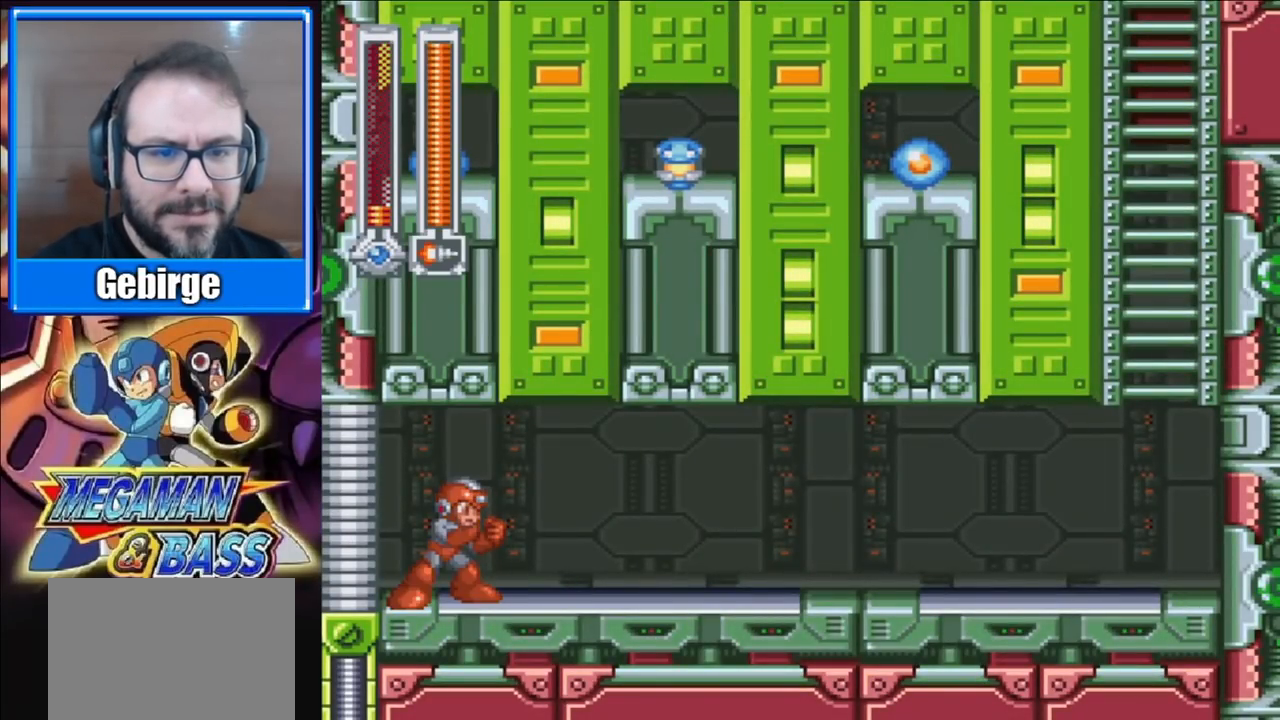
{"buttons": [], "right_stick": "center", "events": []}
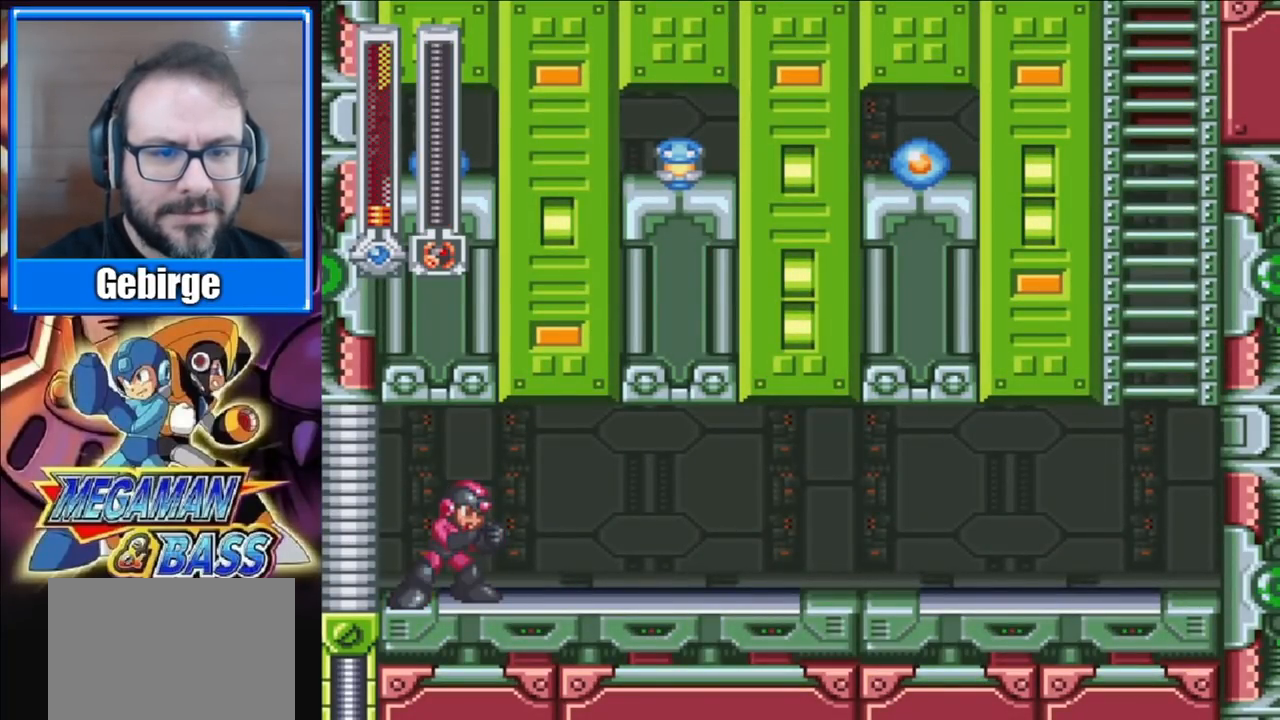
{"buttons": [], "right_stick": "center", "events": []}
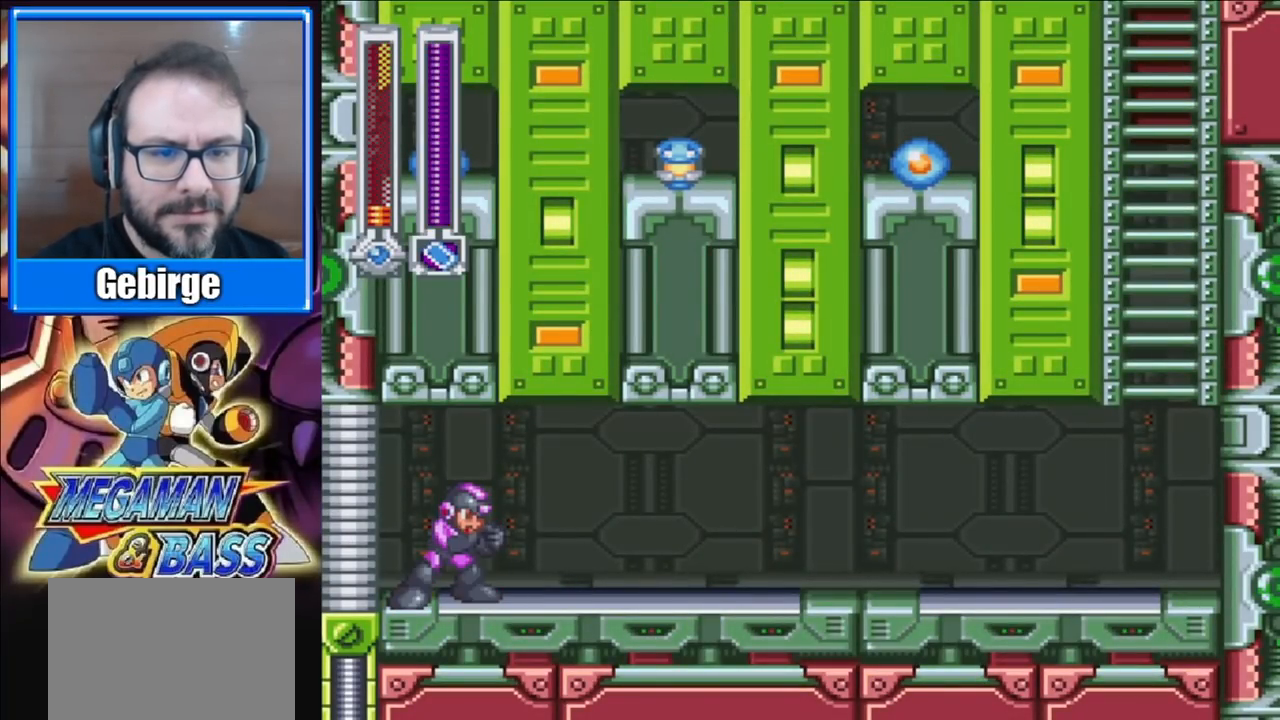
{"buttons": [], "right_stick": "center", "events": []}